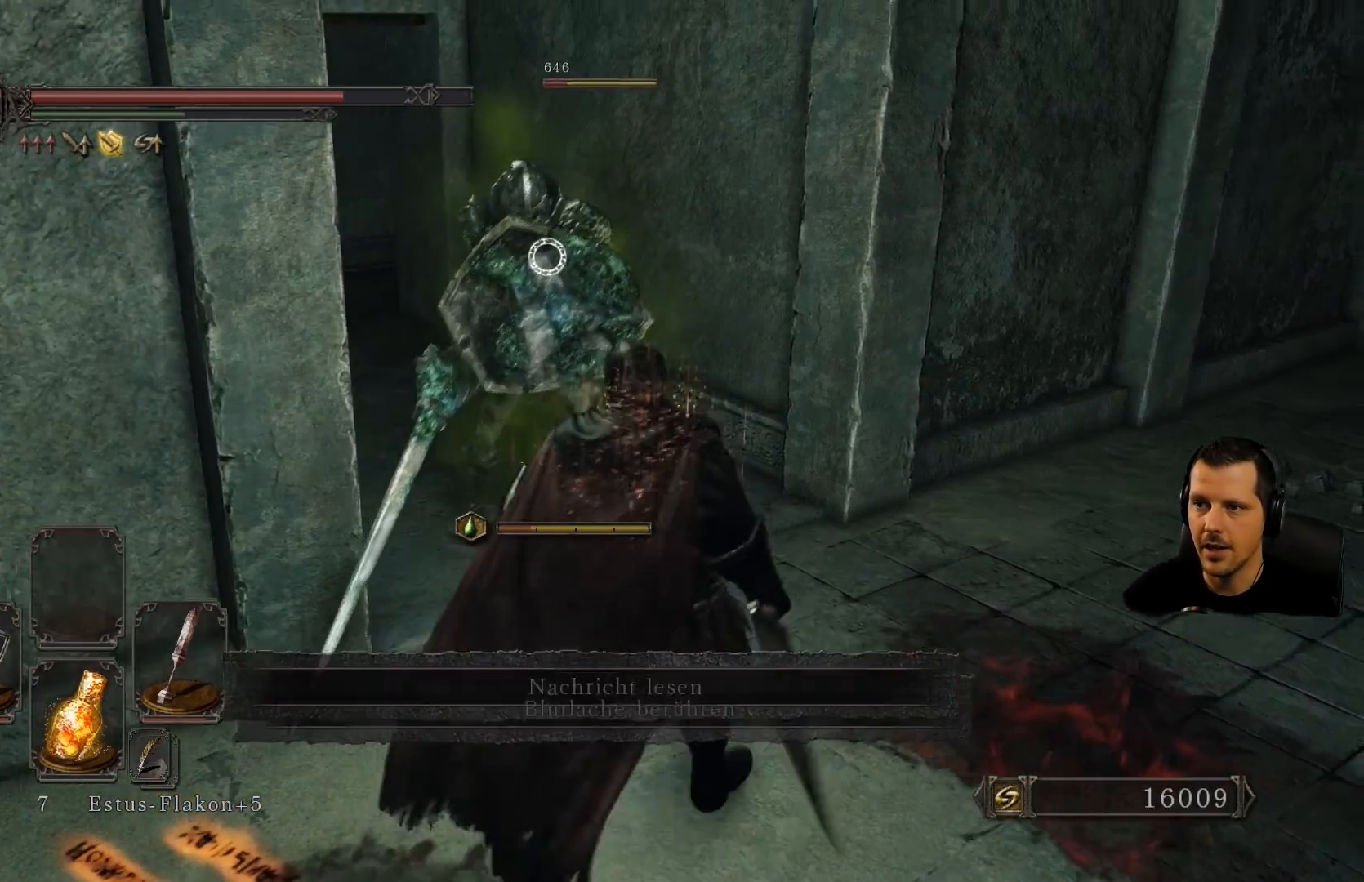
Gameplay with a controller (PlayStation layout); each line is a JSON object with the inputs held at the frame after it. "events" lists button and stick changes between this image and that frame as [ms after this image, input, new state], when the widget could be followed in between. Not read: L3 R3.
{"buttons": [], "left_stick": "up-right", "right_stick": "center", "events": []}
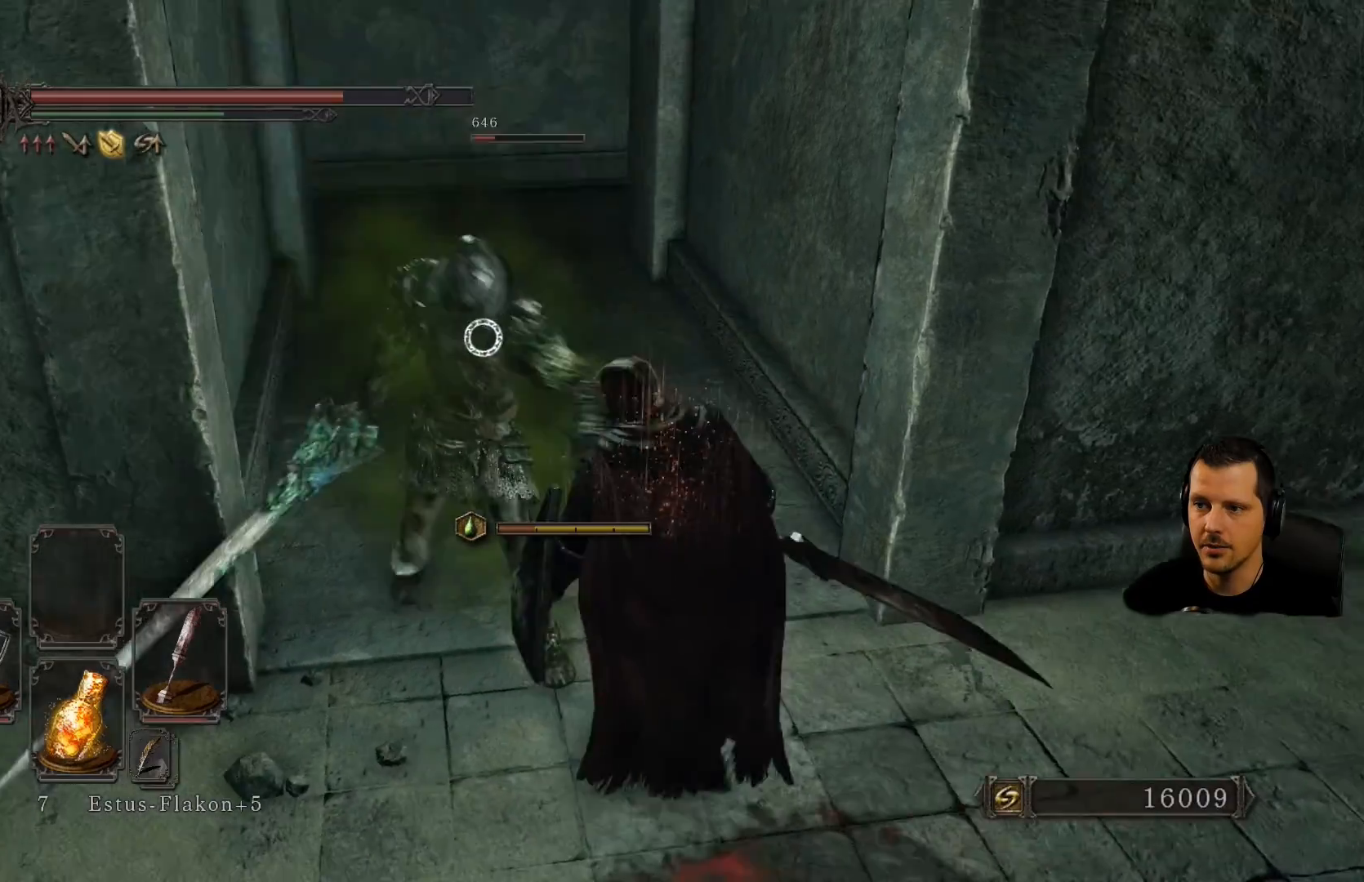
{"buttons": ["L1"], "left_stick": "up-right", "right_stick": "center", "events": [[33, "L1", "down"]]}
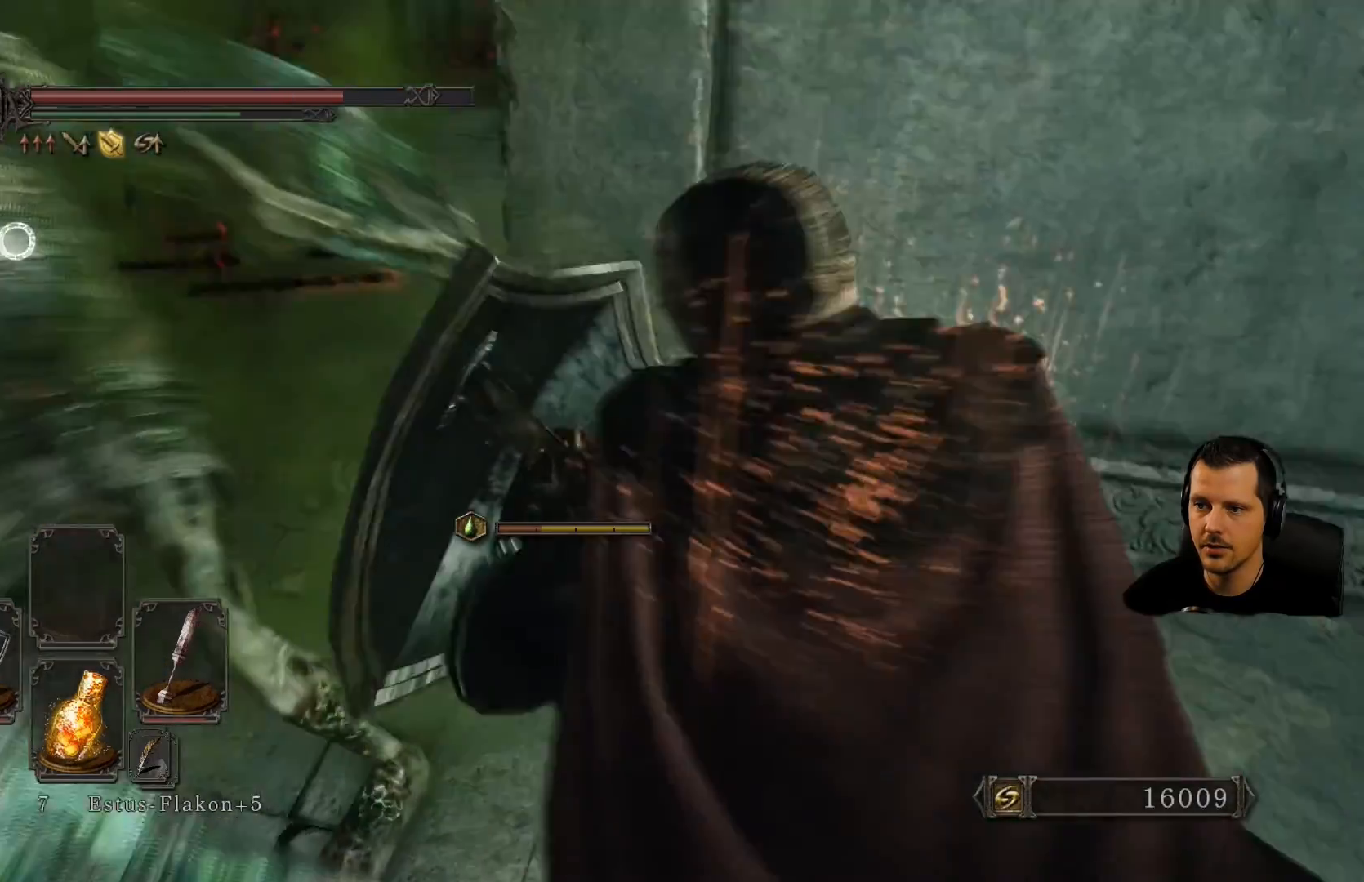
{"buttons": ["L1"], "left_stick": "down", "right_stick": "center"}
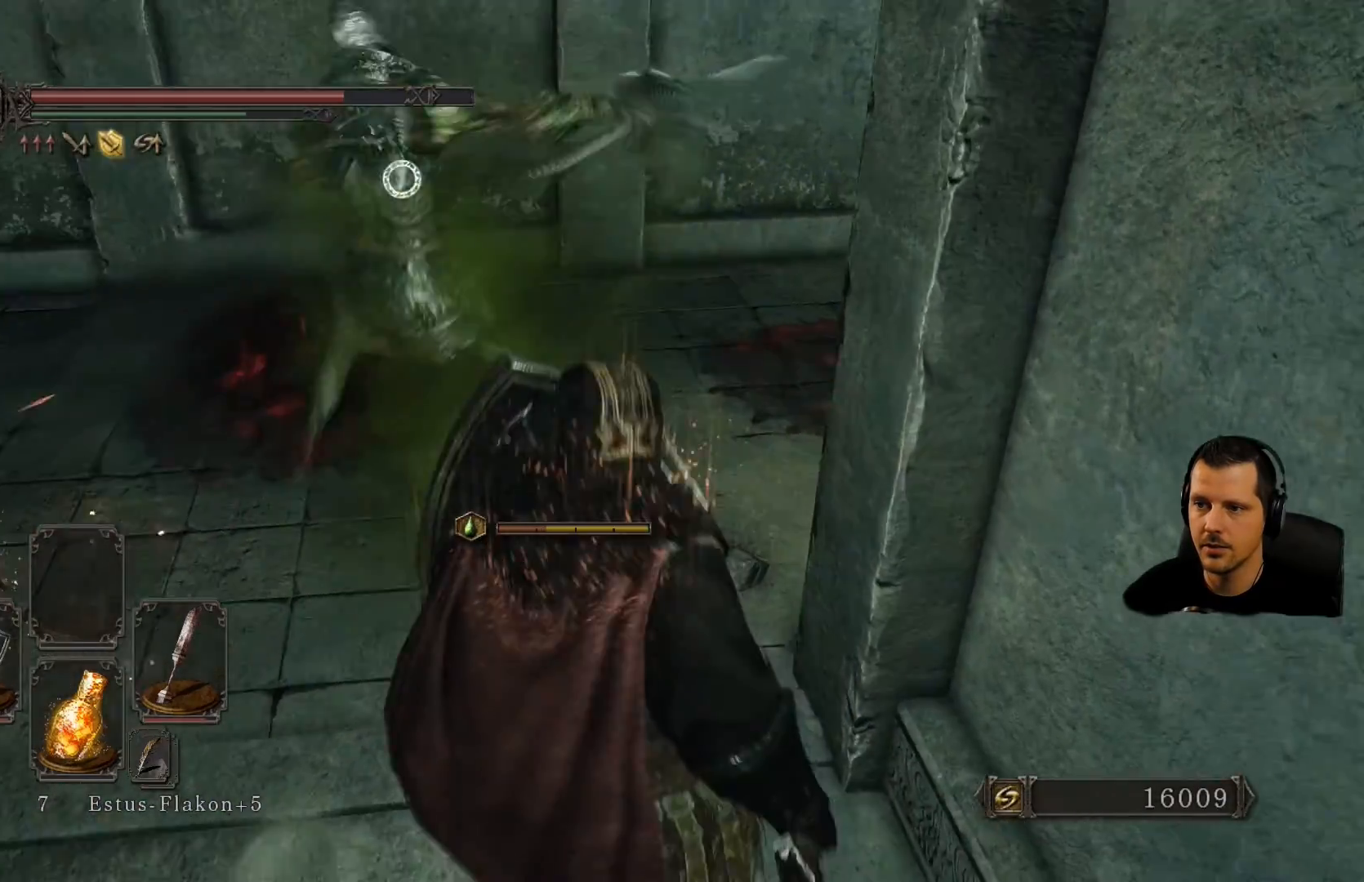
{"buttons": [], "left_stick": "up", "right_stick": "center", "events": [[17, "left_stick", "left"], [83, "left_stick", "up-left"], [117, "R2", "down"], [250, "left_stick", "up"], [367, "R2", "up"], [433, "L1", "up"]]}
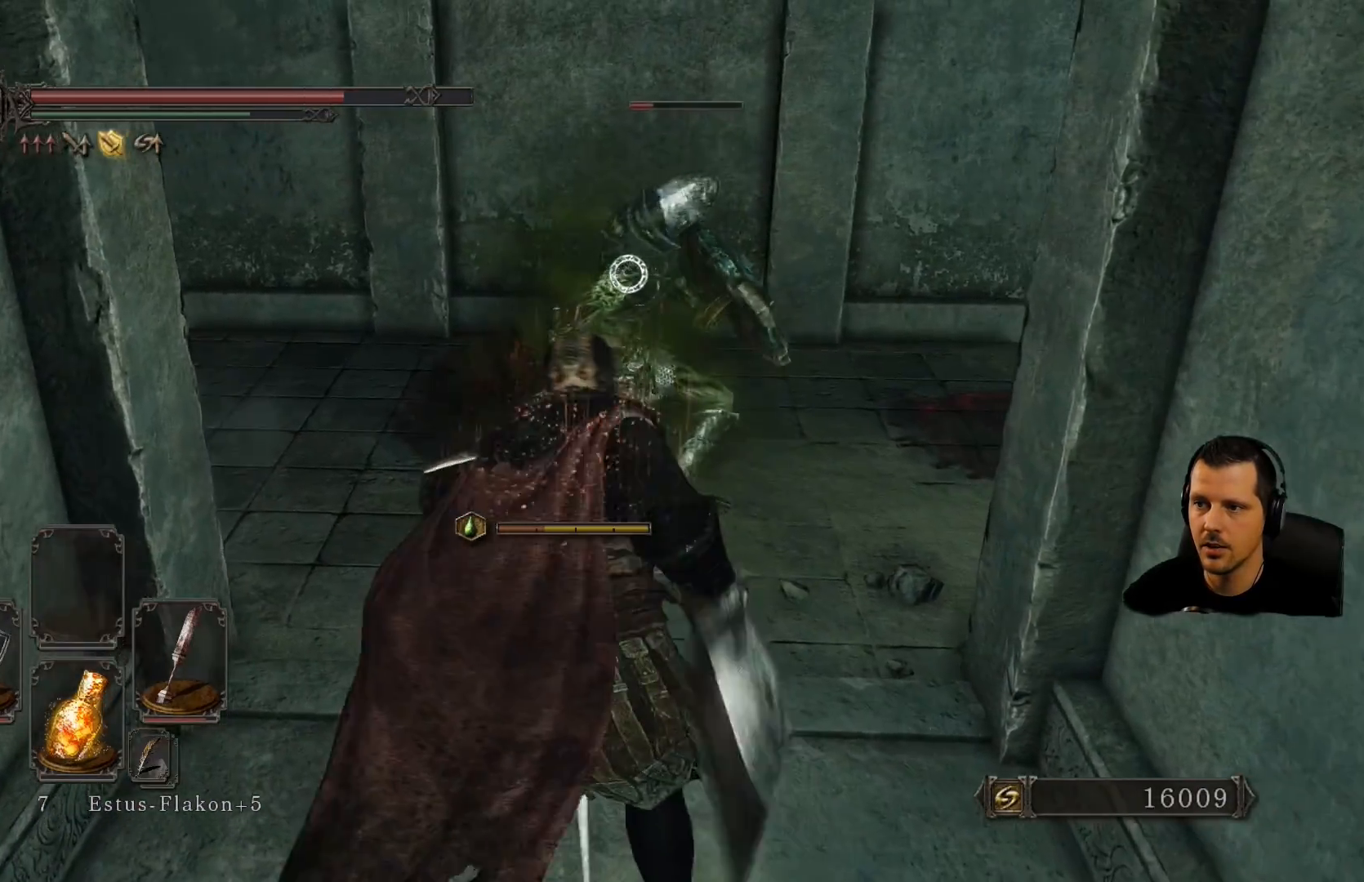
{"buttons": [], "left_stick": "center", "right_stick": "center", "events": [[217, "left_stick", "center"]]}
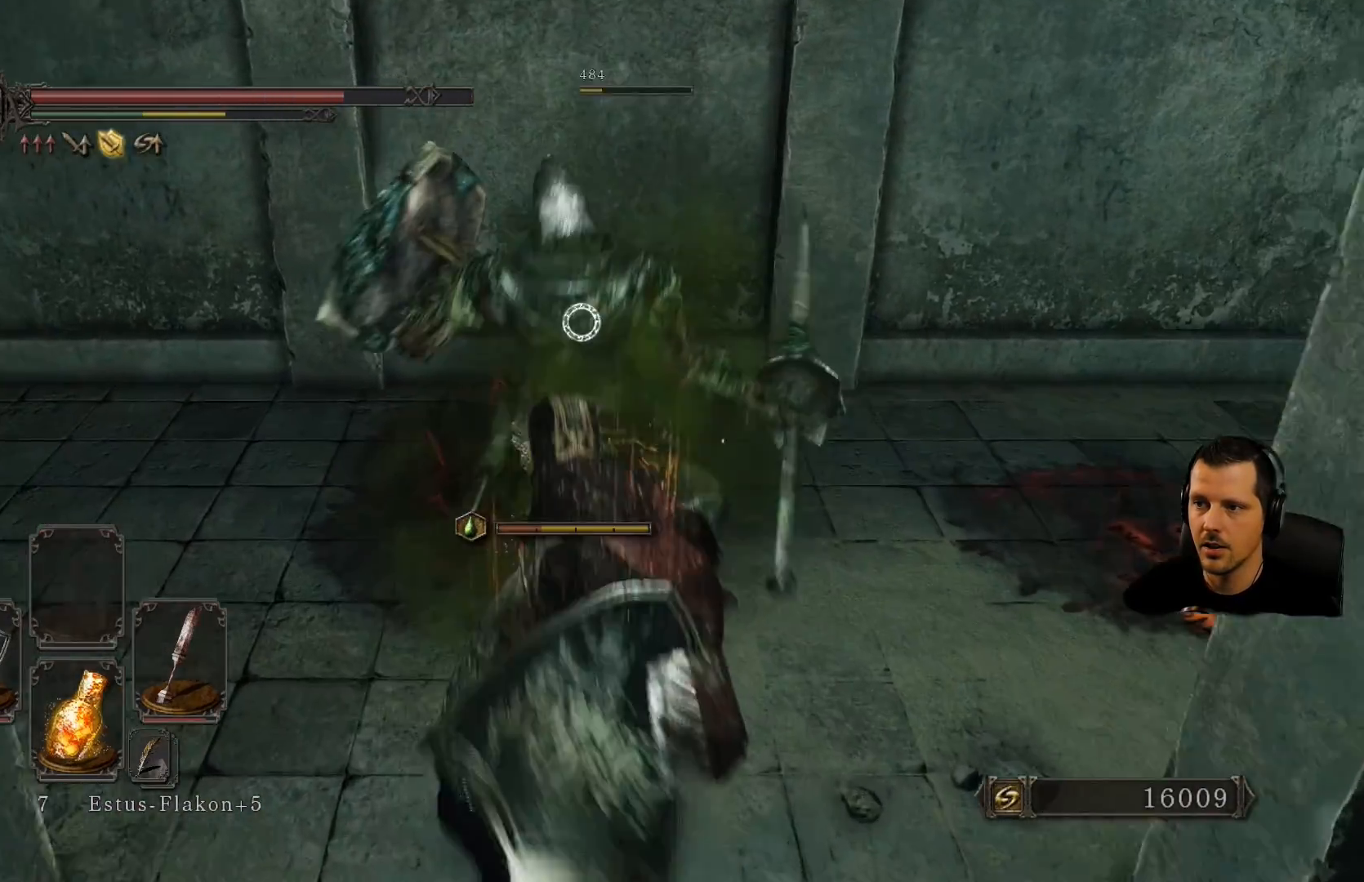
{"buttons": [], "left_stick": "down-left", "right_stick": "center", "events": [[183, "left_stick", "down-left"]]}
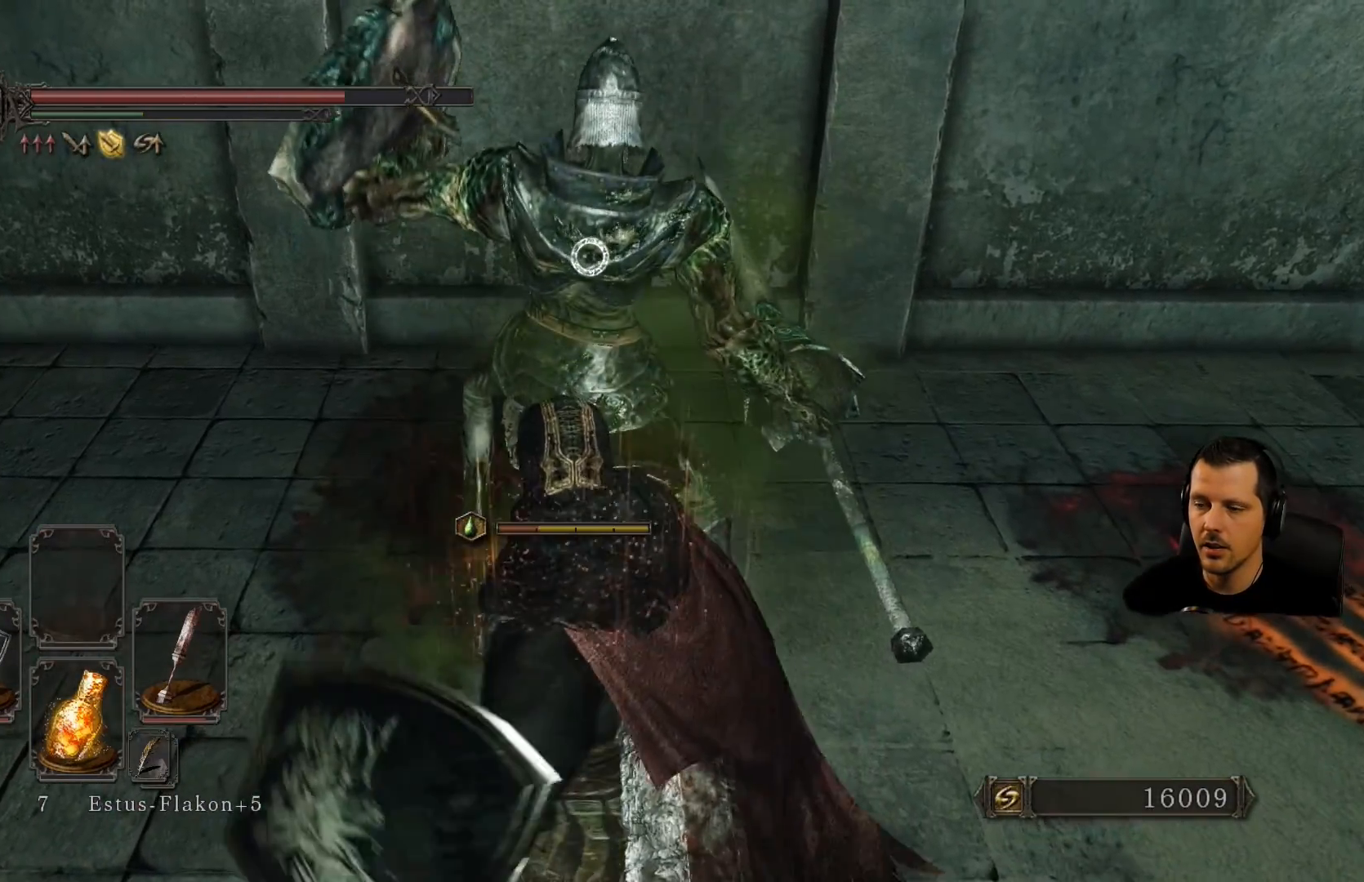
{"buttons": [], "left_stick": "up-left", "right_stick": "right", "events": [[17, "left_stick", "up-left"], [33, "right_stick", "right"]]}
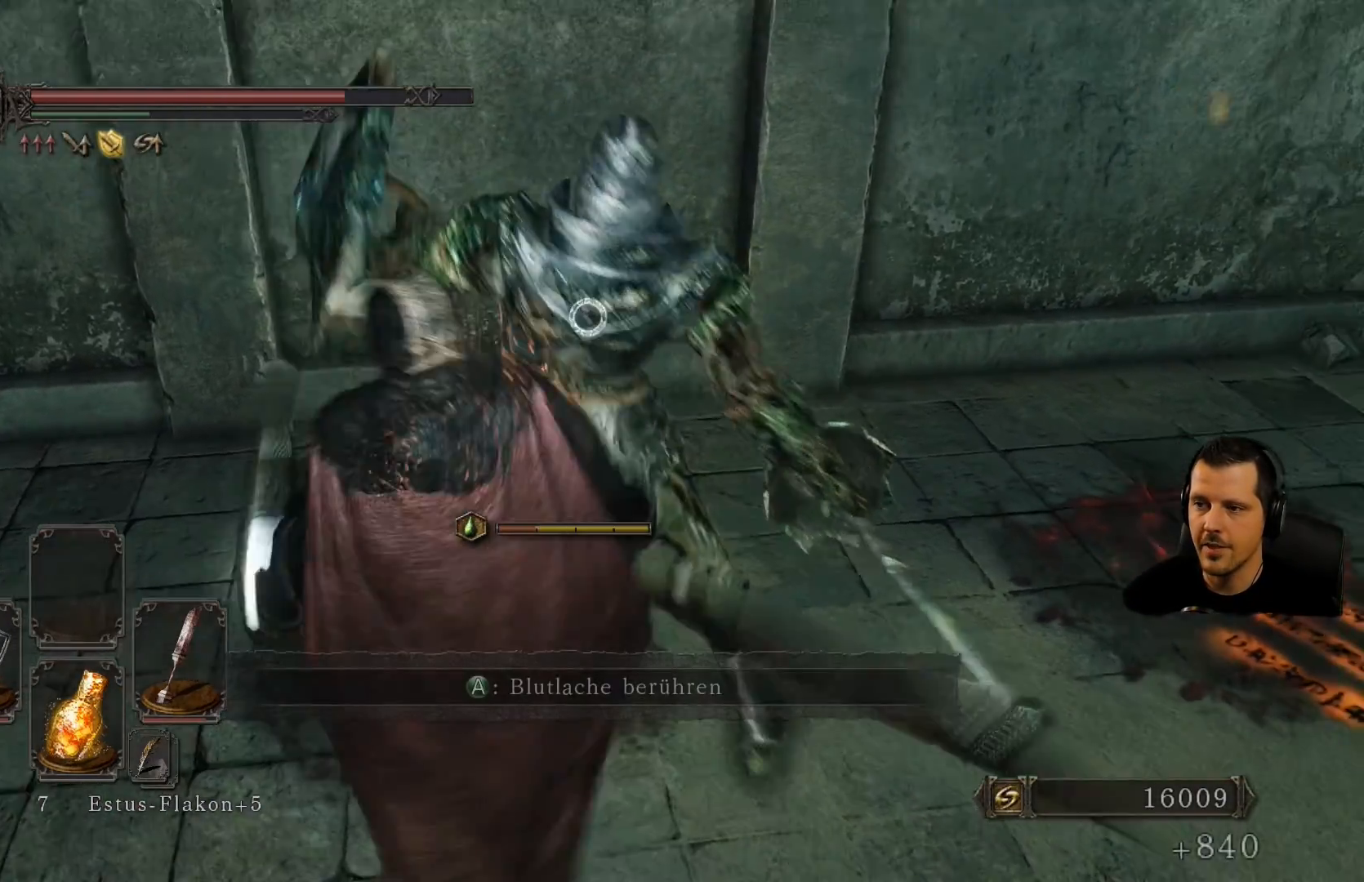
{"buttons": [], "left_stick": "center", "right_stick": "right", "events": [[150, "left_stick", "center"]]}
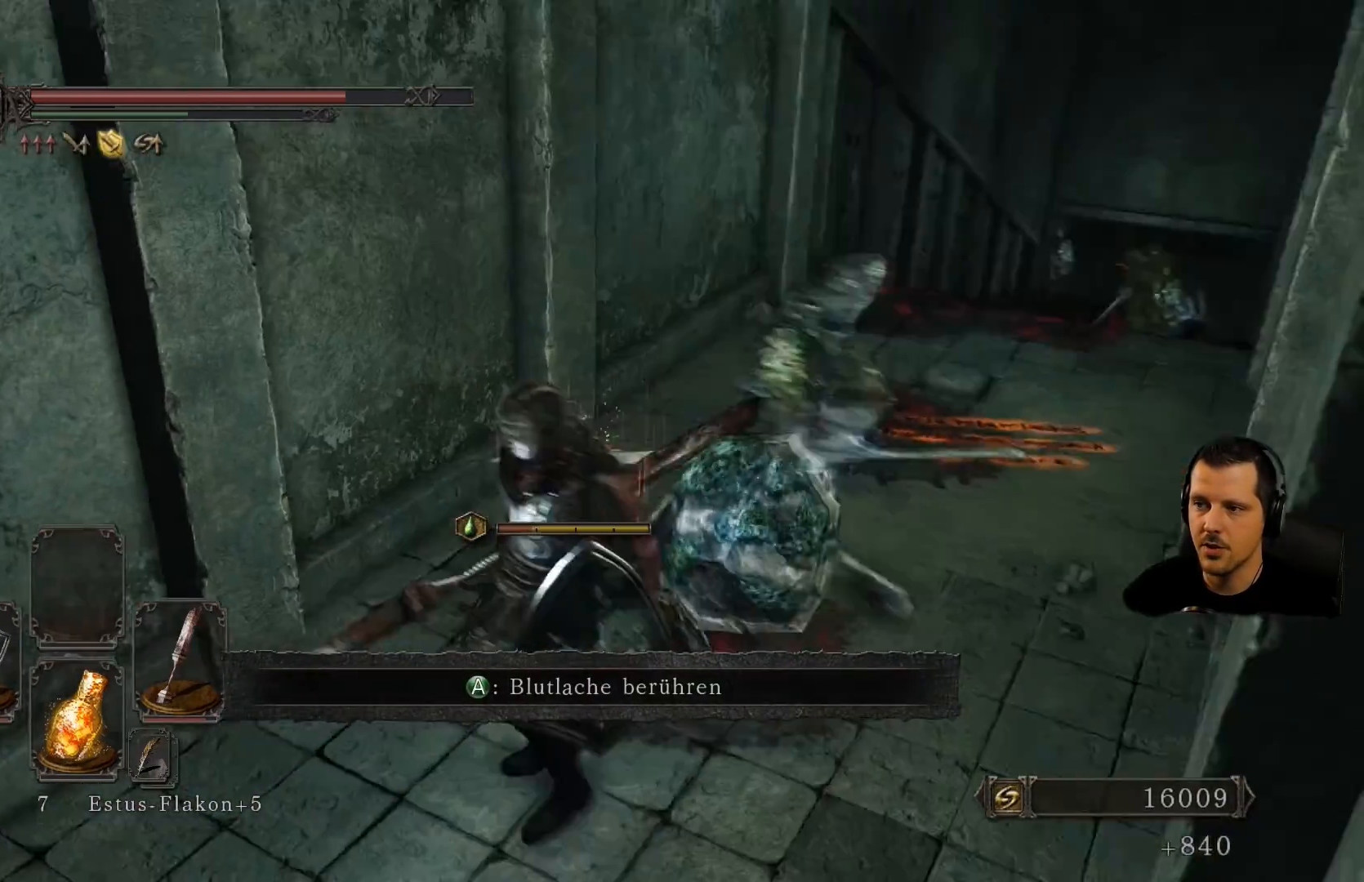
{"buttons": [], "left_stick": "center", "right_stick": "center", "events": [[50, "right_stick", "center"]]}
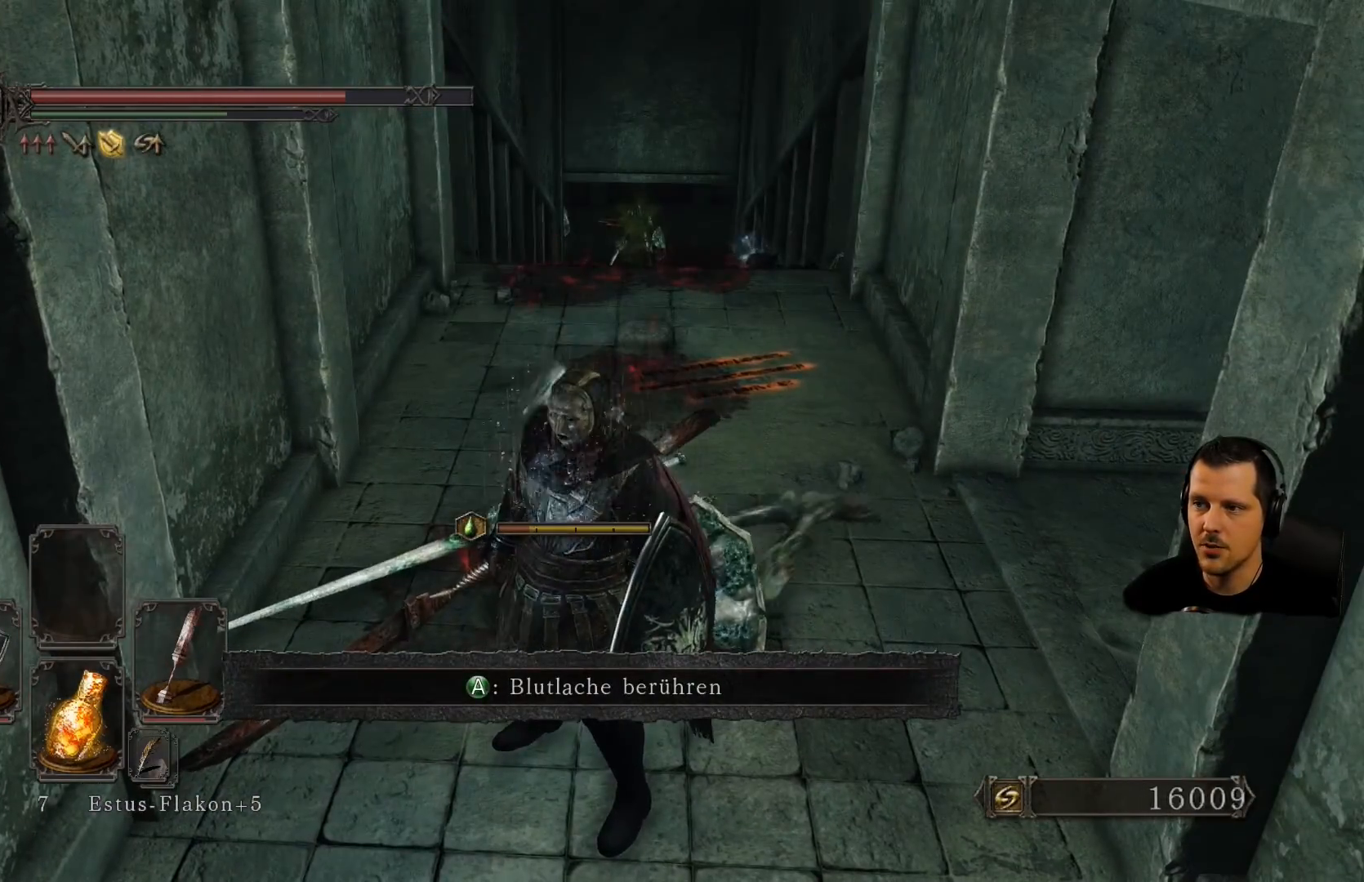
{"buttons": [], "left_stick": "center", "right_stick": "down", "events": [[167, "left_stick", "up"], [283, "left_stick", "center"], [417, "right_stick", "down"]]}
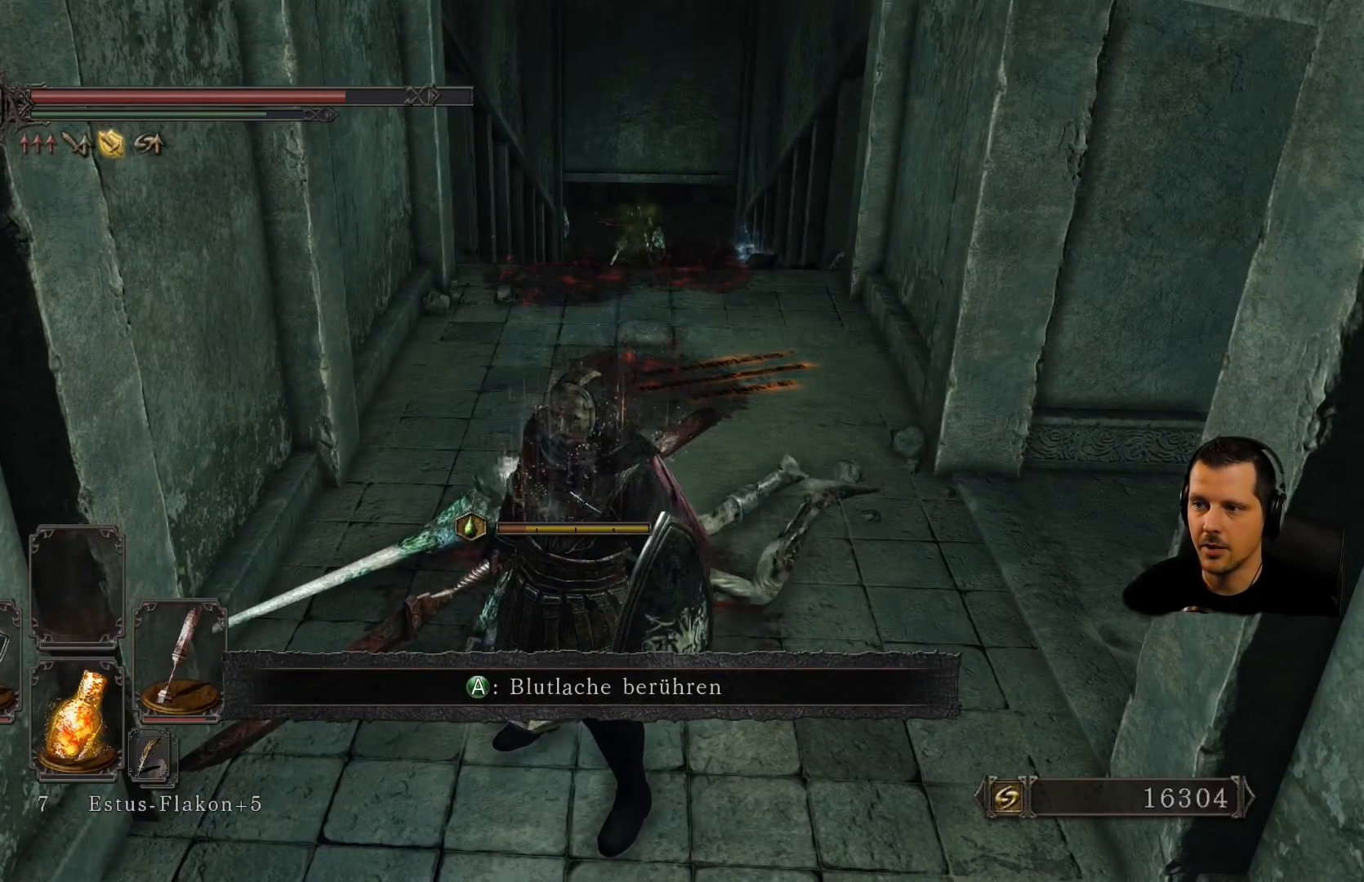
{"buttons": [], "left_stick": "up", "right_stick": "center", "events": [[217, "right_stick", "center"], [400, "left_stick", "up"]]}
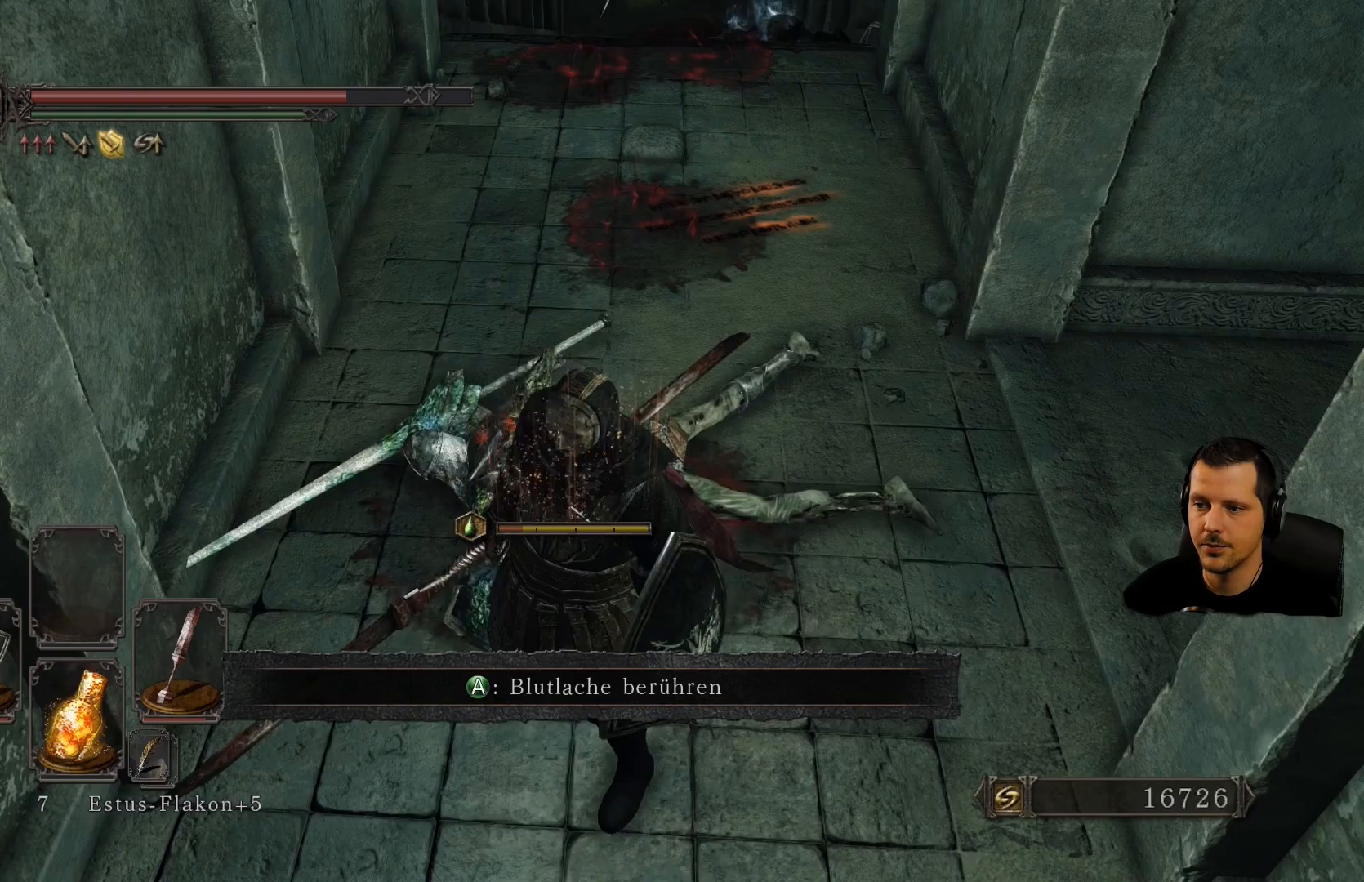
{"buttons": [], "left_stick": "center", "right_stick": "center", "events": [[317, "left_stick", "center"]]}
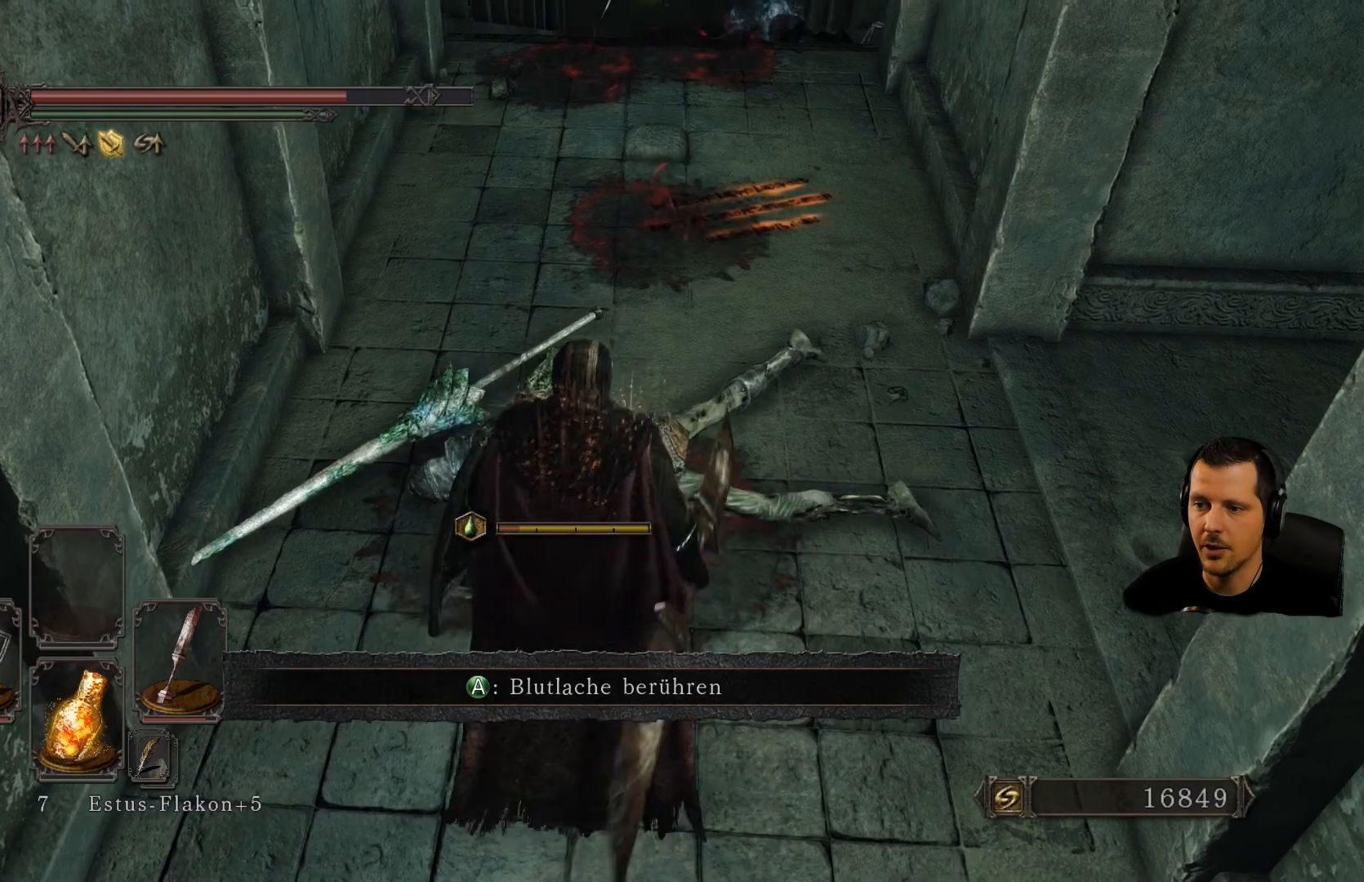
{"buttons": [], "left_stick": "center", "right_stick": "center", "events": [[233, "right_stick", "up"], [483, "right_stick", "center"]]}
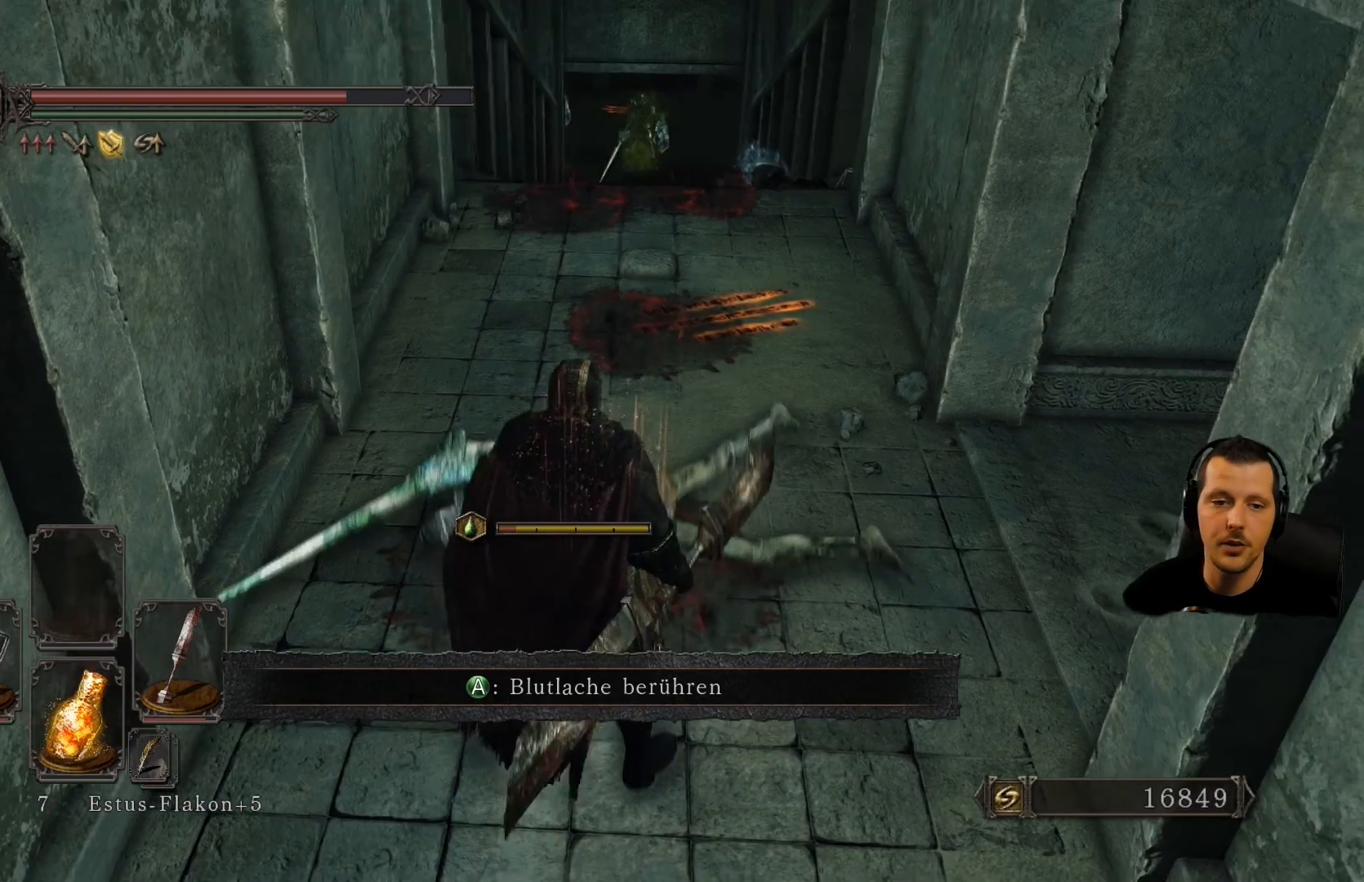
{"buttons": [], "left_stick": "up-right", "right_stick": "center", "events": [[367, "left_stick", "up-right"]]}
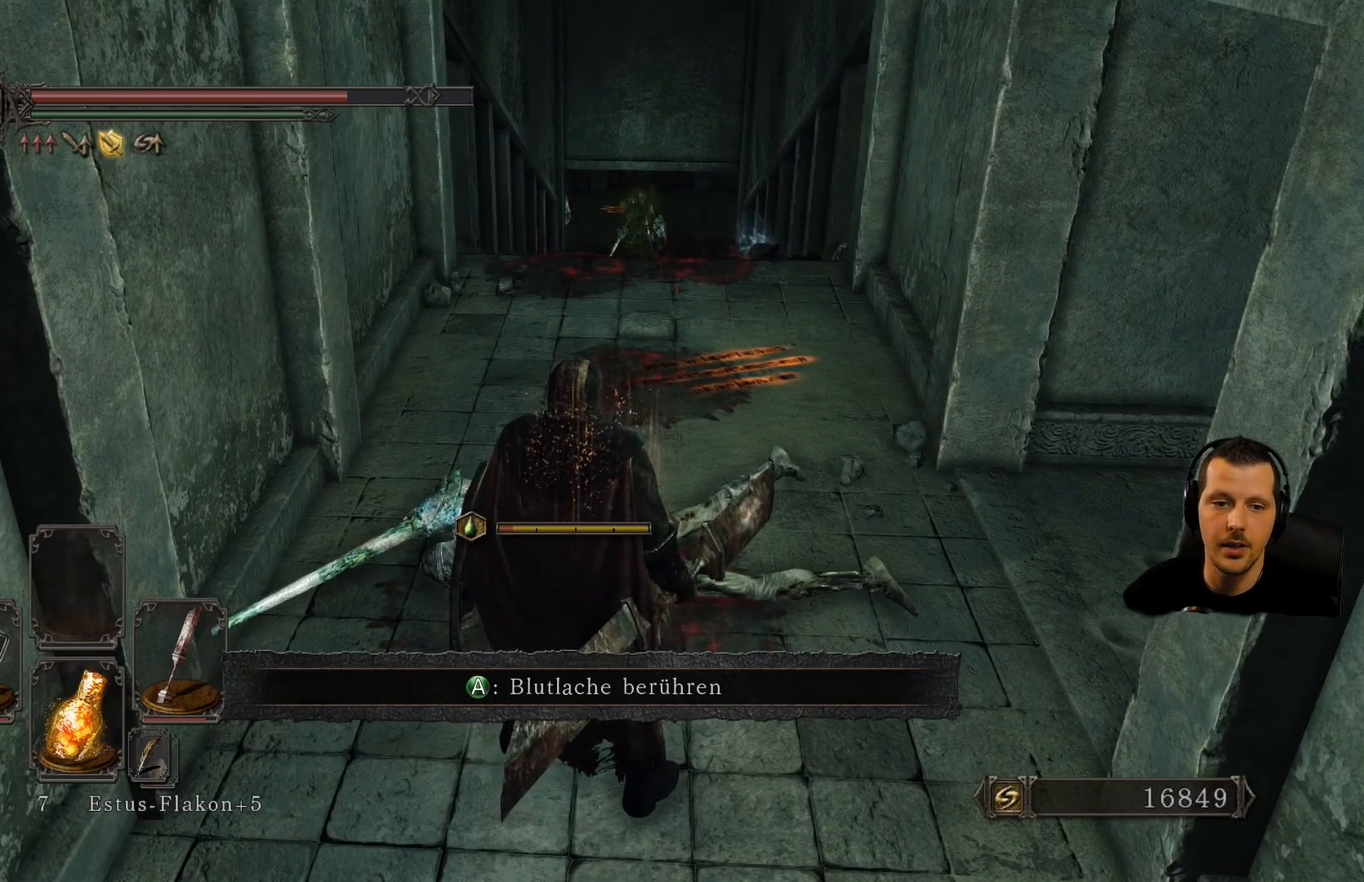
{"buttons": [], "left_stick": "center", "right_stick": "center", "events": [[150, "right_stick", "right"], [283, "left_stick", "up"], [367, "right_stick", "center"], [483, "left_stick", "center"]]}
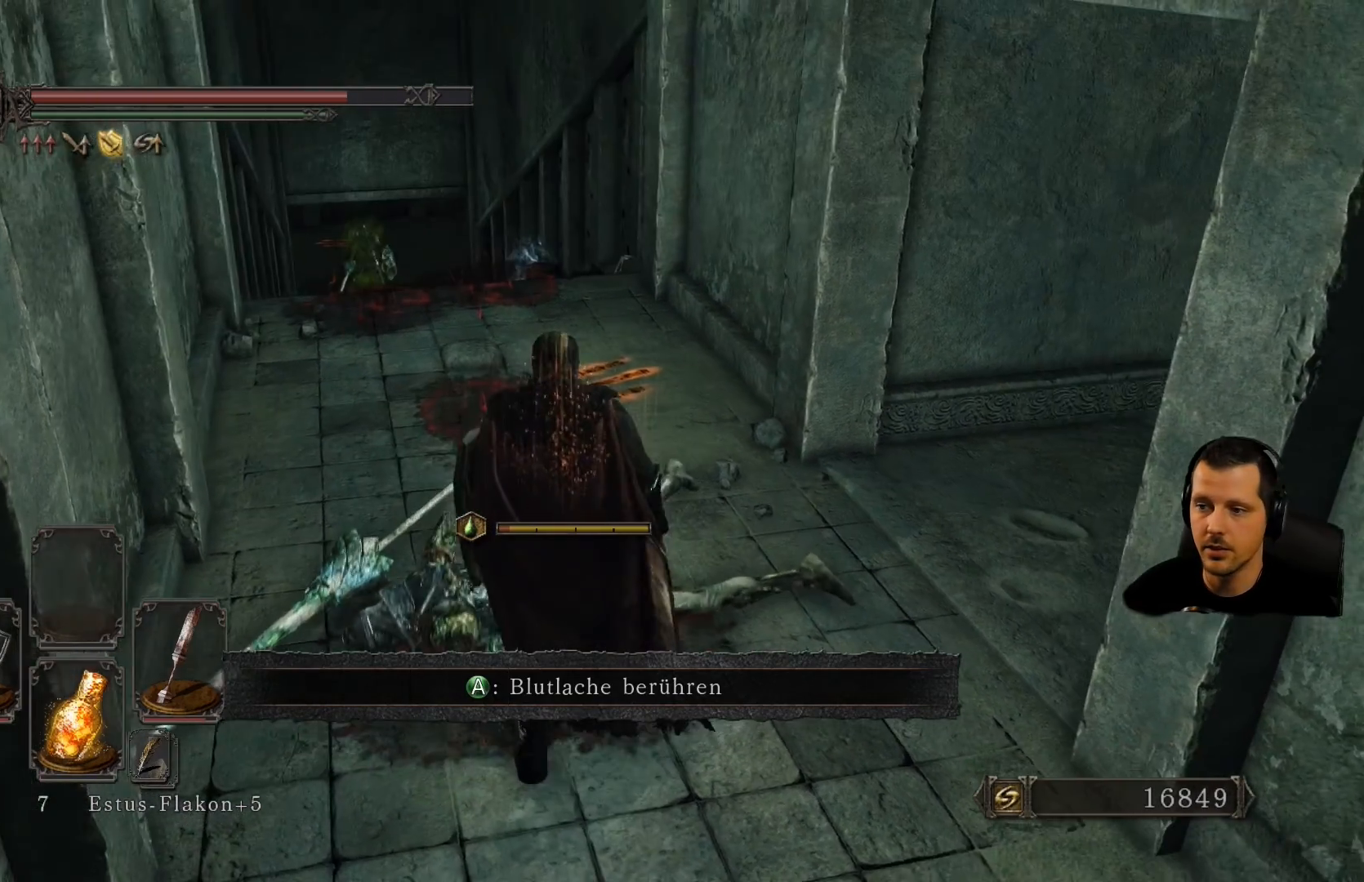
{"buttons": [], "left_stick": "up", "right_stick": "center", "events": [[183, "left_stick", "up"]]}
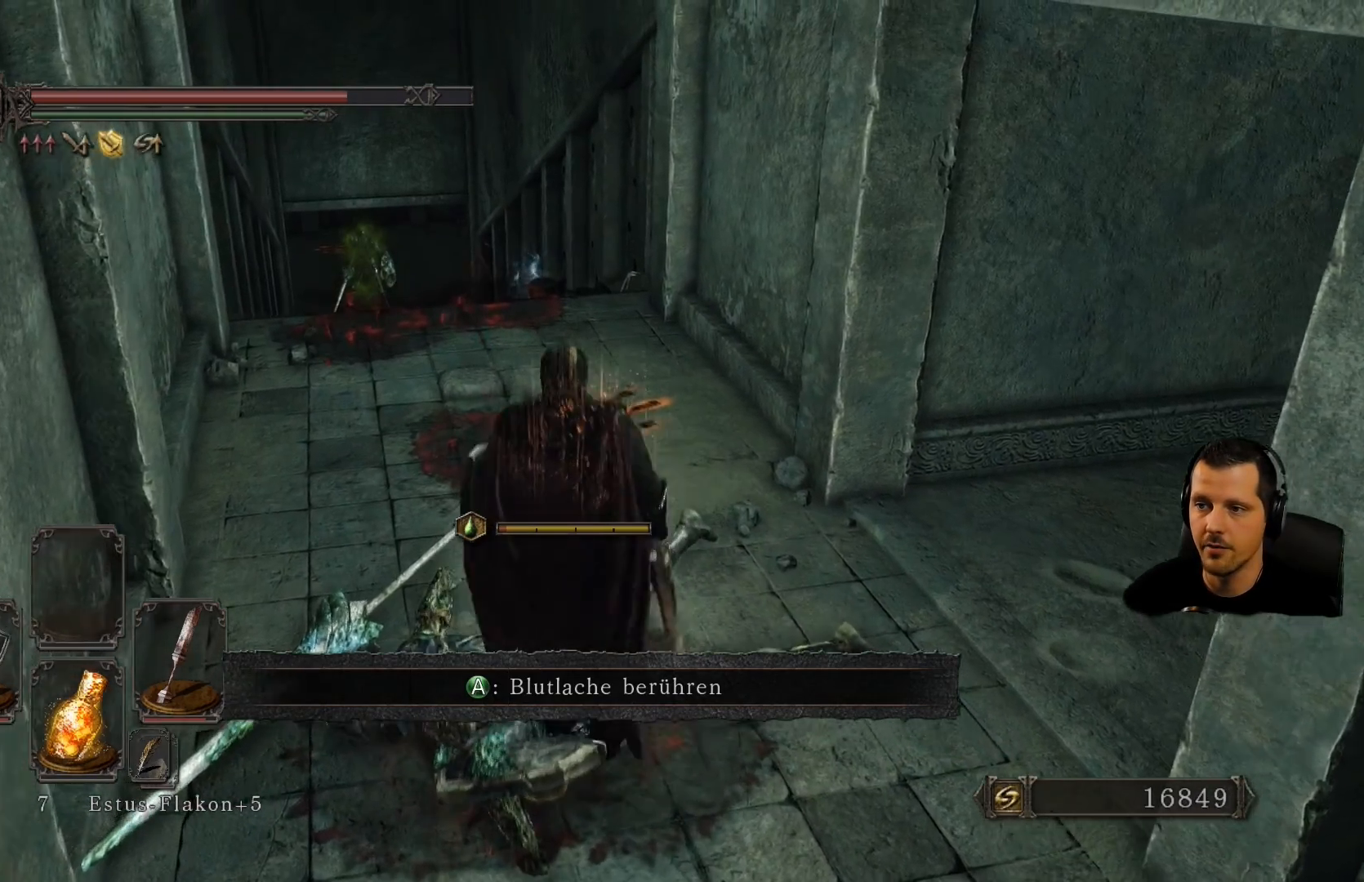
{"buttons": [], "left_stick": "center", "right_stick": "center", "events": [[317, "left_stick", "center"]]}
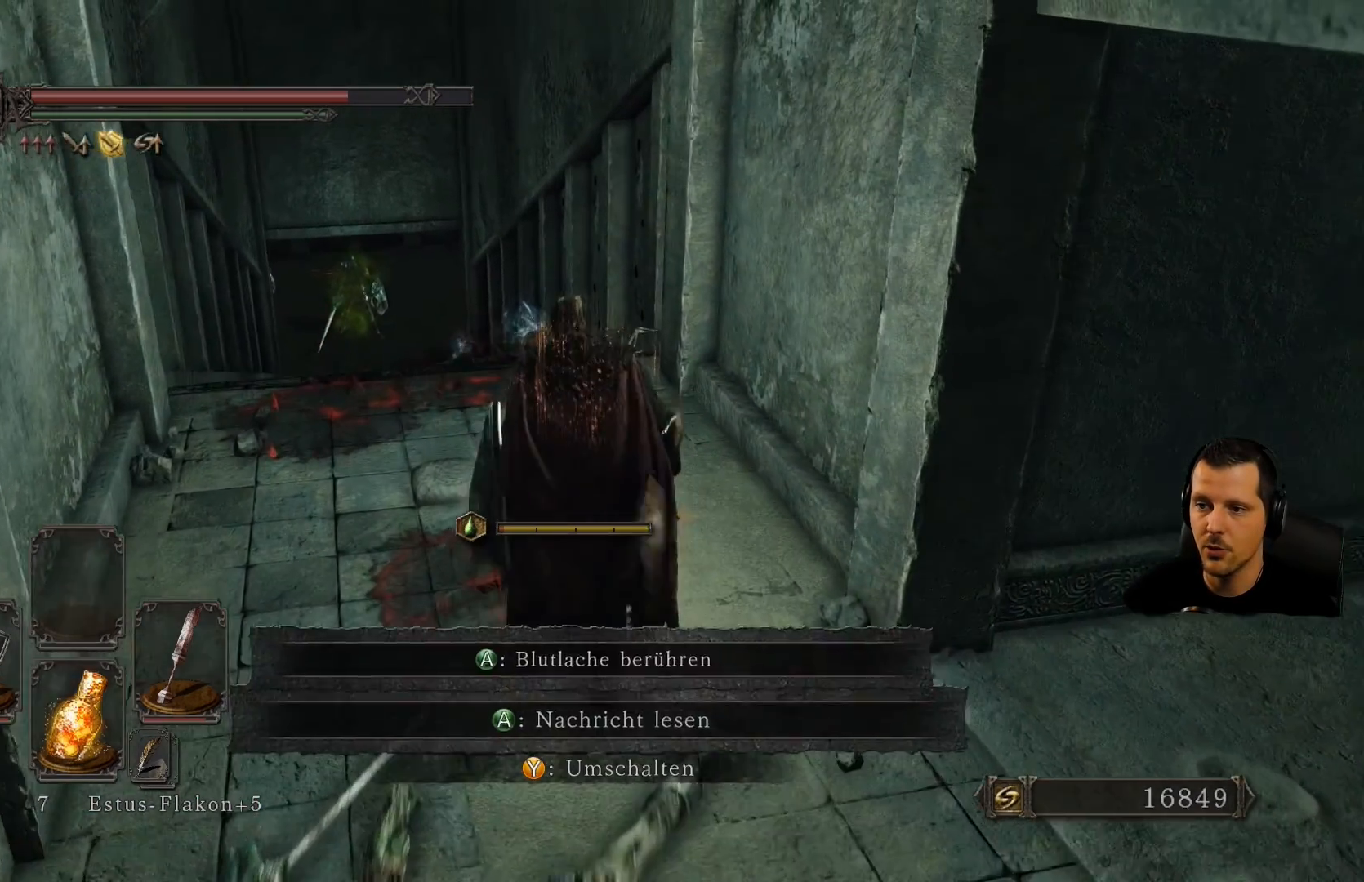
{"buttons": [], "left_stick": "center", "right_stick": "center", "events": [[217, "CROSS", "down"], [383, "CROSS", "up"]]}
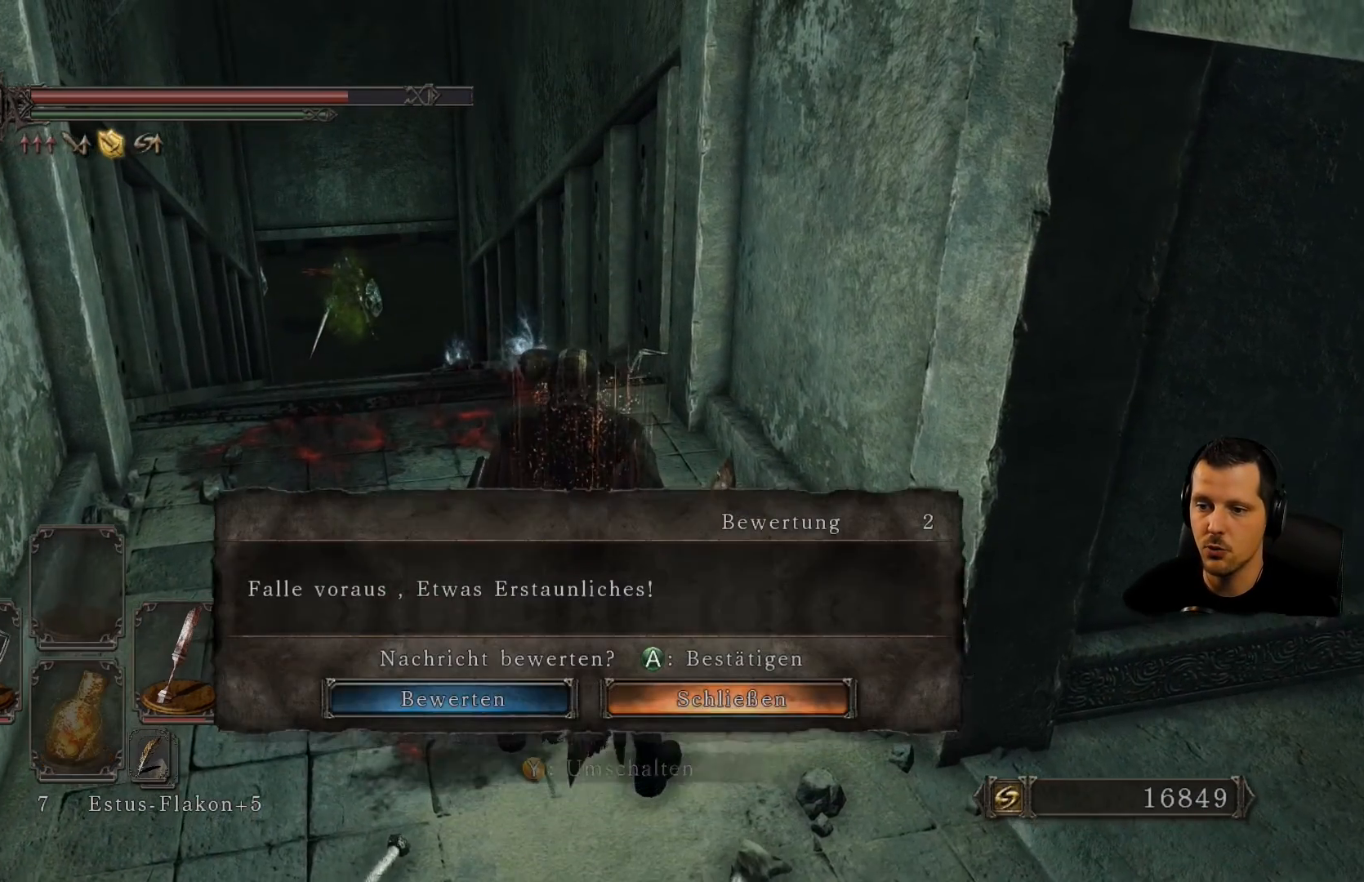
{"buttons": ["CROSS"], "left_stick": "center", "right_stick": "center", "events": [[483, "CROSS", "down"]]}
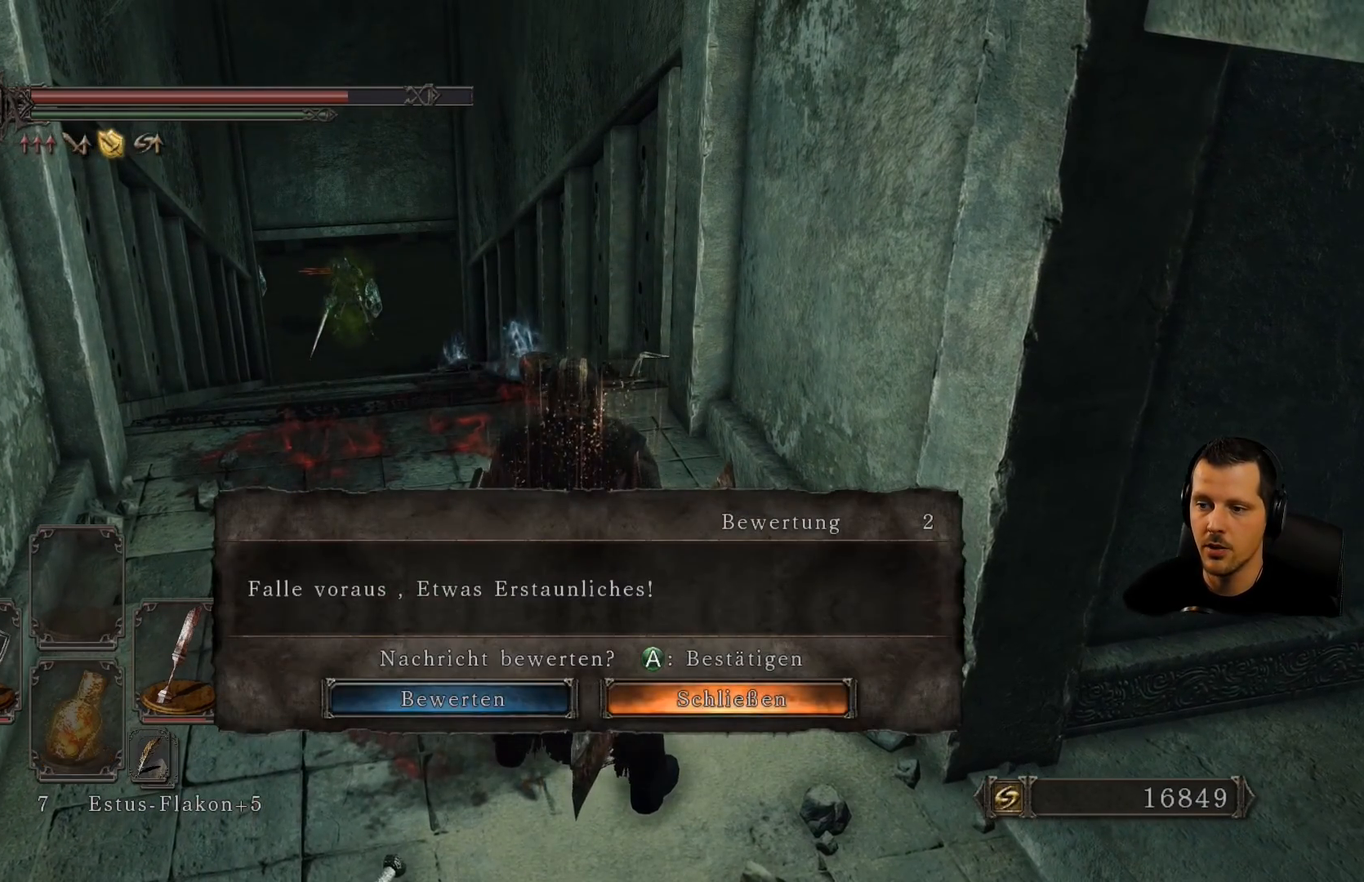
{"buttons": [], "left_stick": "up", "right_stick": "down-left", "events": [[167, "CROSS", "up"], [283, "left_stick", "up"], [367, "right_stick", "down-left"]]}
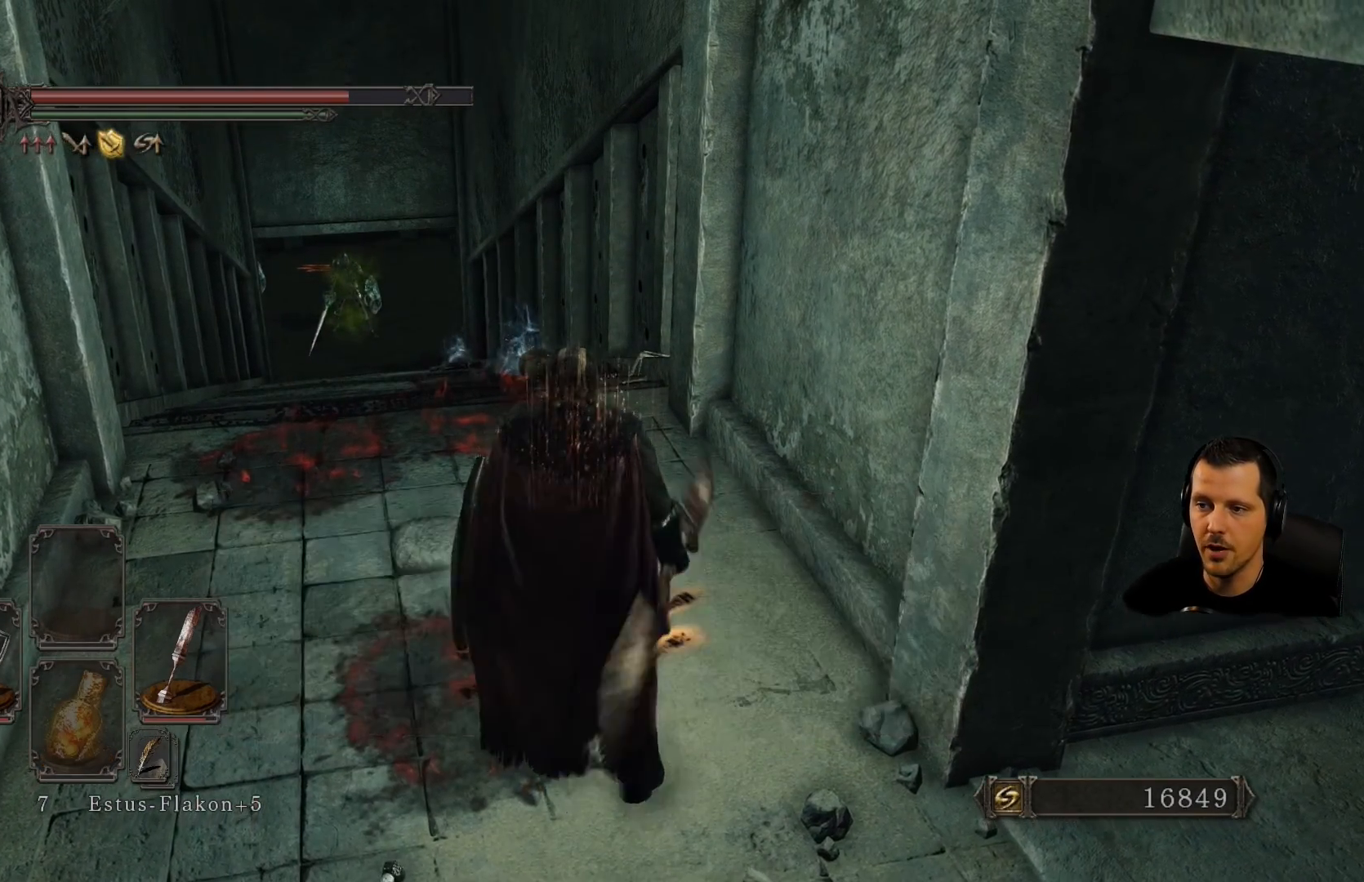
{"buttons": [], "left_stick": "center", "right_stick": "down-left", "events": [[83, "right_stick", "center"], [283, "left_stick", "center"], [483, "right_stick", "down-left"]]}
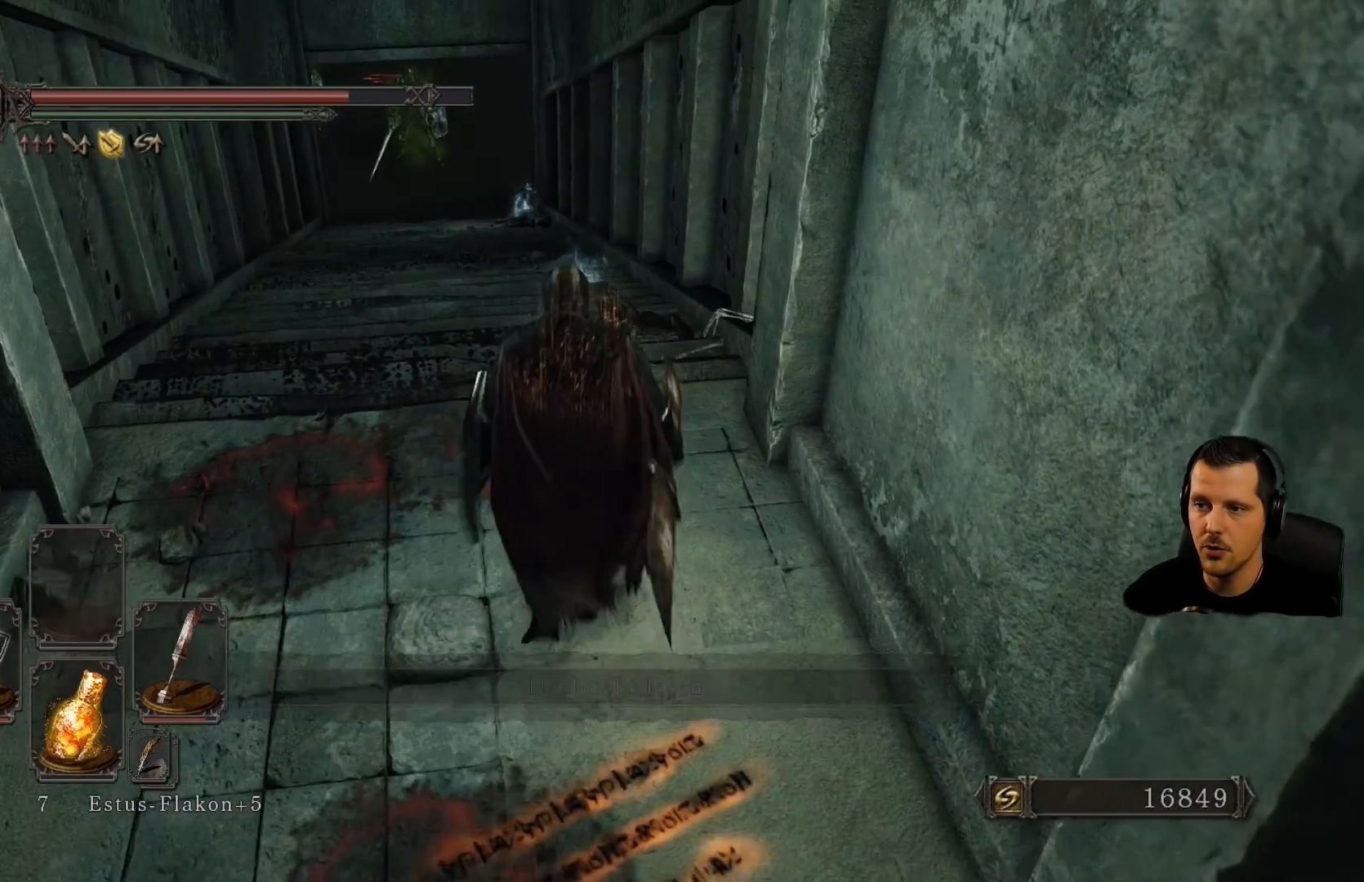
{"buttons": [], "left_stick": "up-left", "right_stick": "center", "events": [[150, "right_stick", "up-left"], [333, "left_stick", "up-left"], [417, "right_stick", "center"]]}
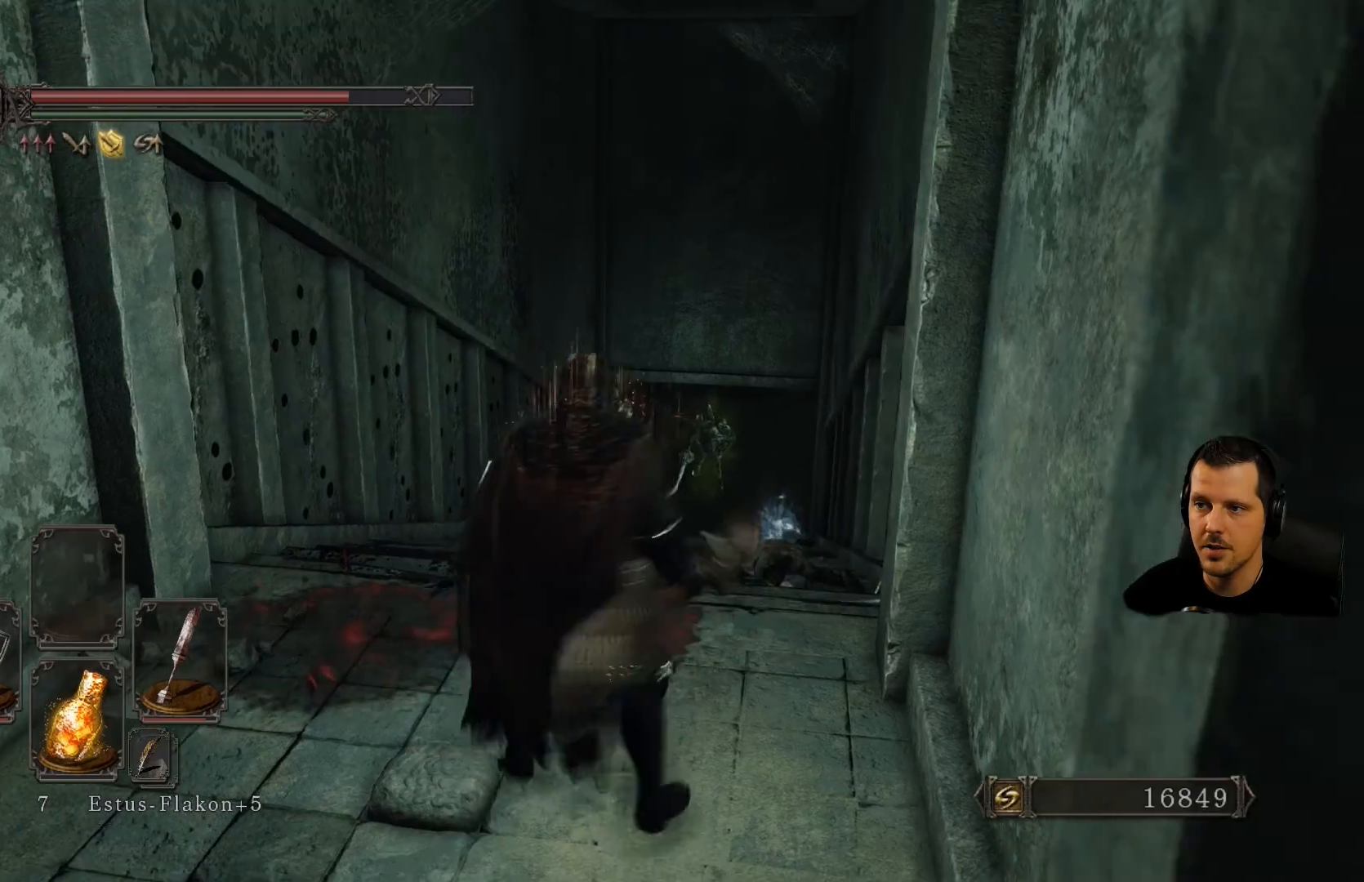
{"buttons": [], "left_stick": "center", "right_stick": "center", "events": [[283, "left_stick", "center"], [317, "right_stick", "right"], [500, "right_stick", "center"]]}
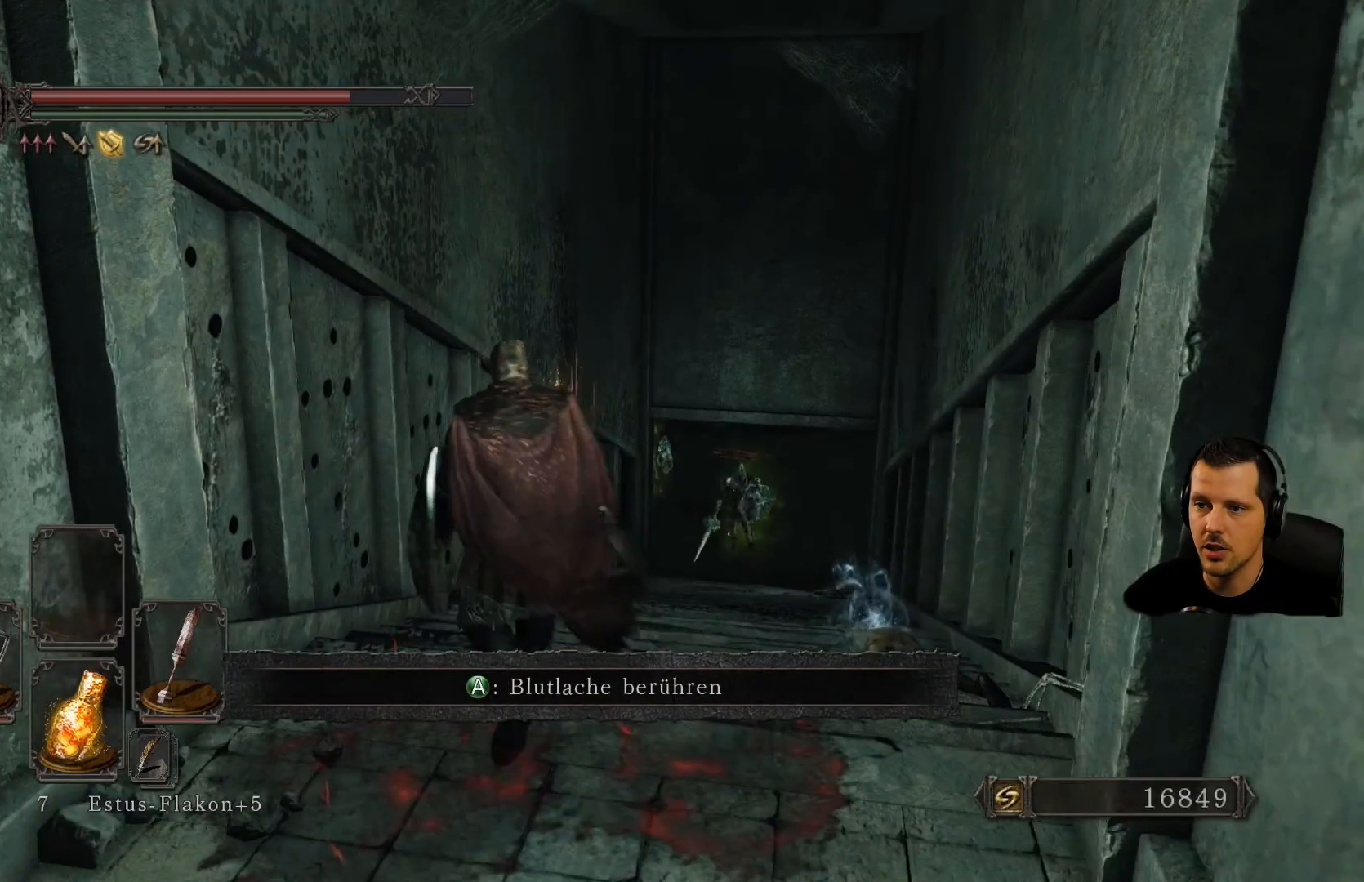
{"buttons": [], "left_stick": "down", "right_stick": "center", "events": [[317, "left_stick", "down"]]}
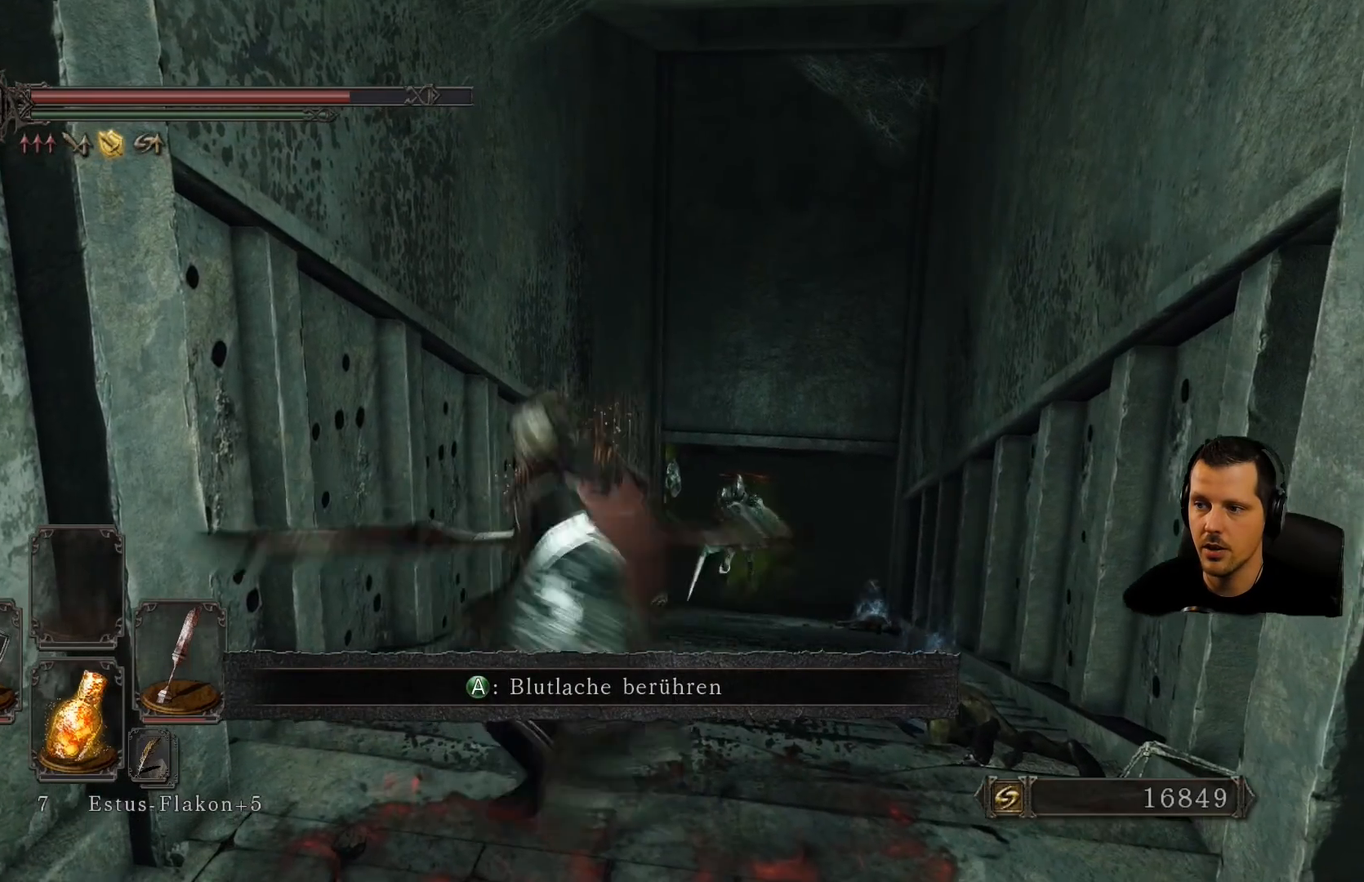
{"buttons": [], "left_stick": "down", "right_stick": "center", "events": []}
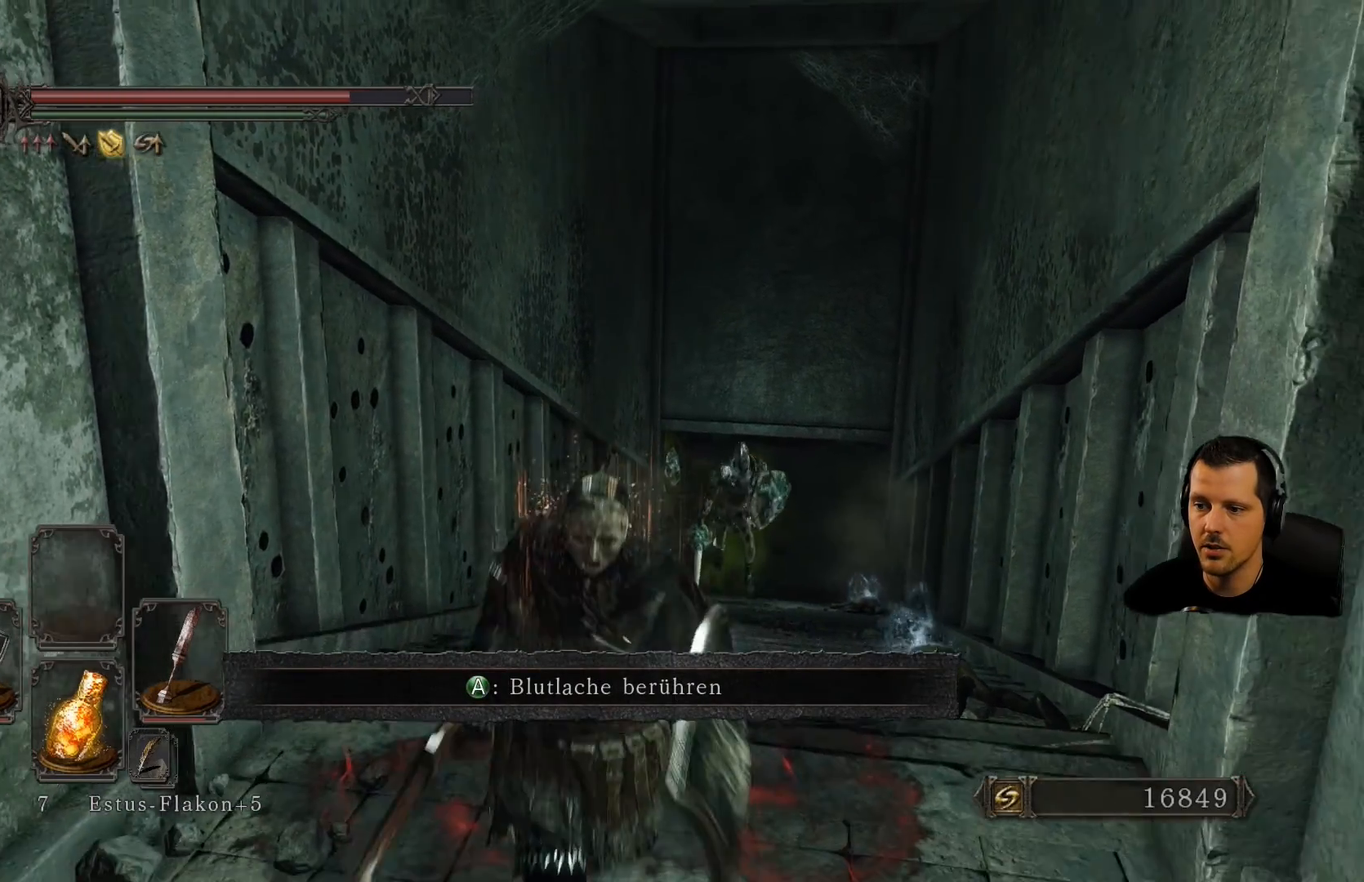
{"buttons": [], "left_stick": "center", "right_stick": "center", "events": [[17, "right_stick", "right"], [50, "left_stick", "center"], [217, "right_stick", "center"], [317, "left_stick", "up"], [483, "left_stick", "center"]]}
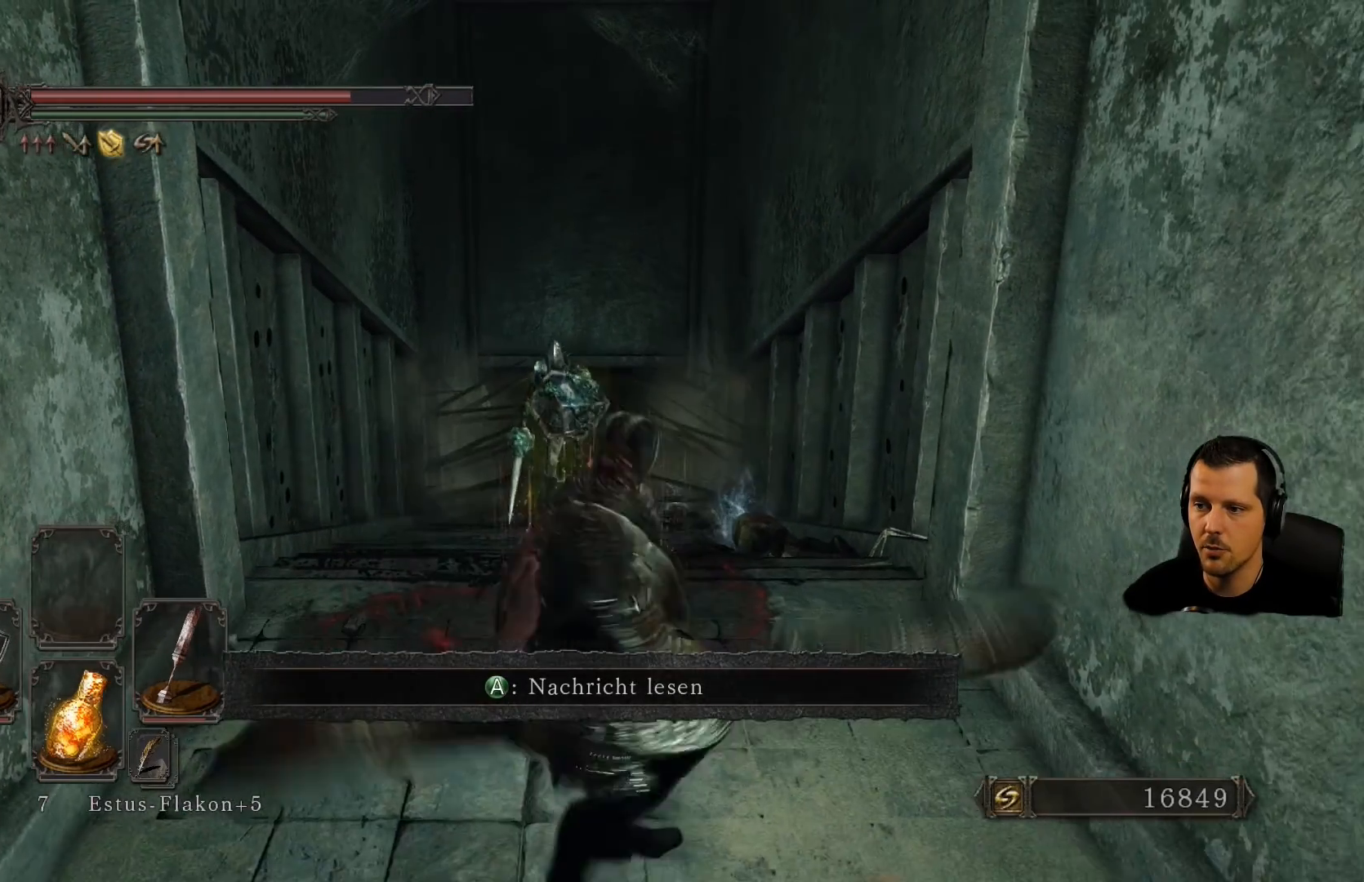
{"buttons": ["L1"], "left_stick": "center", "right_stick": "center", "events": [[117, "L1", "down"]]}
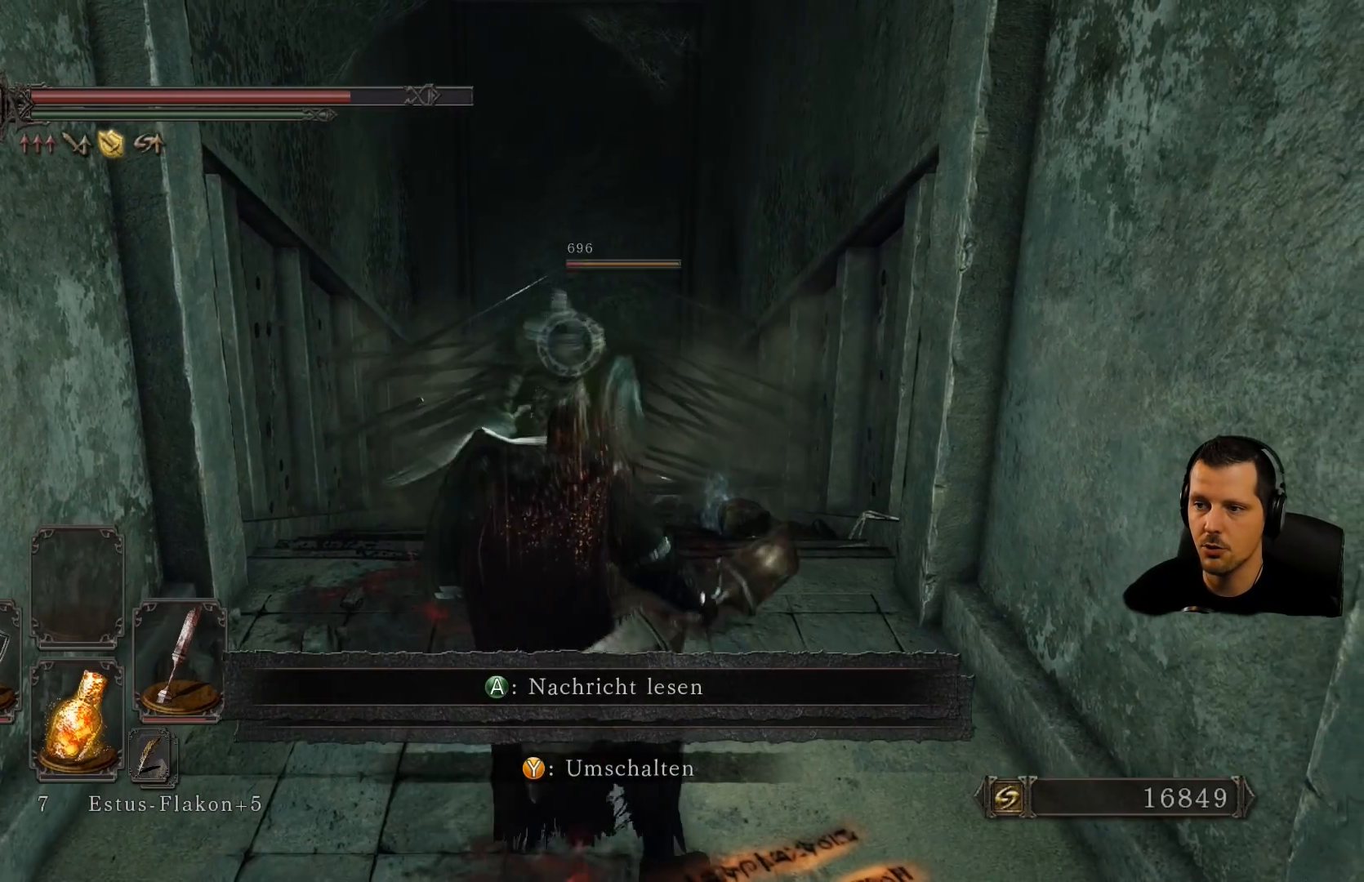
{"buttons": ["L1"], "left_stick": "down", "right_stick": "center", "events": [[267, "left_stick", "down"]]}